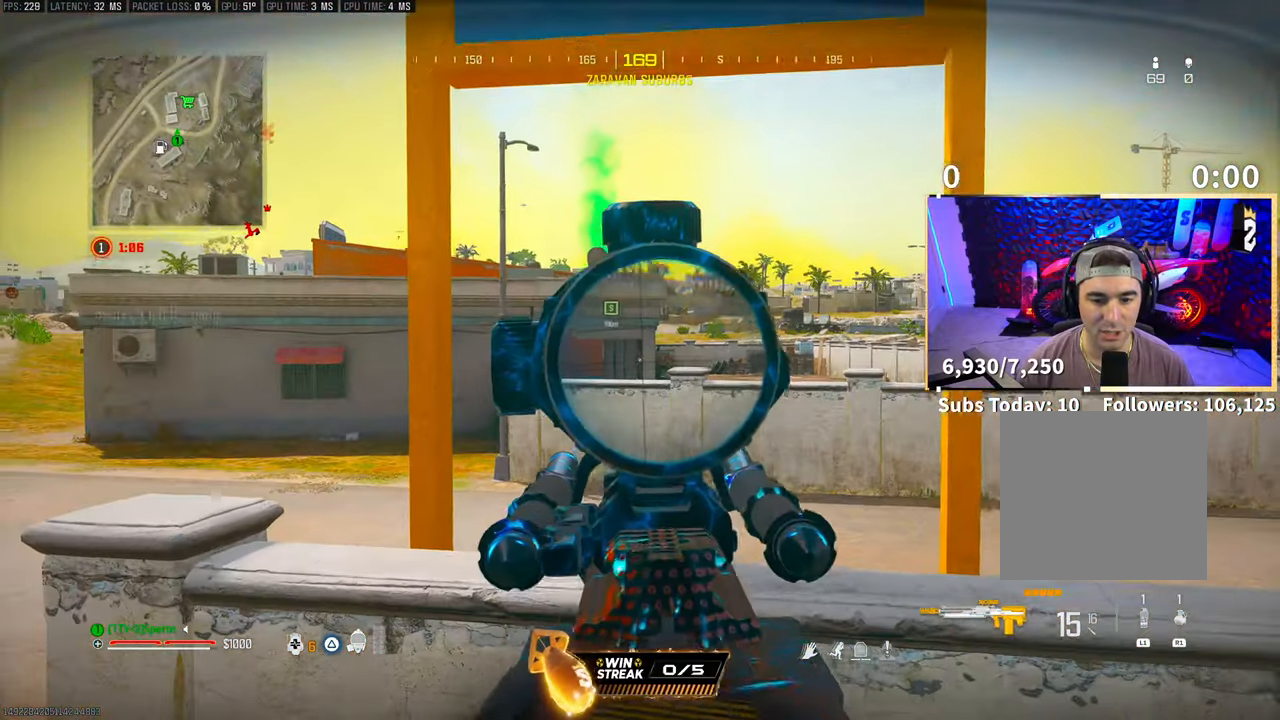
Gameplay with a controller (PlayStation layout); each line is a JSON object with the inputs held at the frame after it. "events" lists button and stick changes between this image and that frame as [ms after this image, input, new state], when the widget could be followed in between.
{"buttons": ["L2"], "left_stick": "right", "right_stick": "center", "events": [[250, "left_stick", "center"], [350, "right_stick", "left"], [400, "left_stick", "right"], [500, "right_stick", "center"]]}
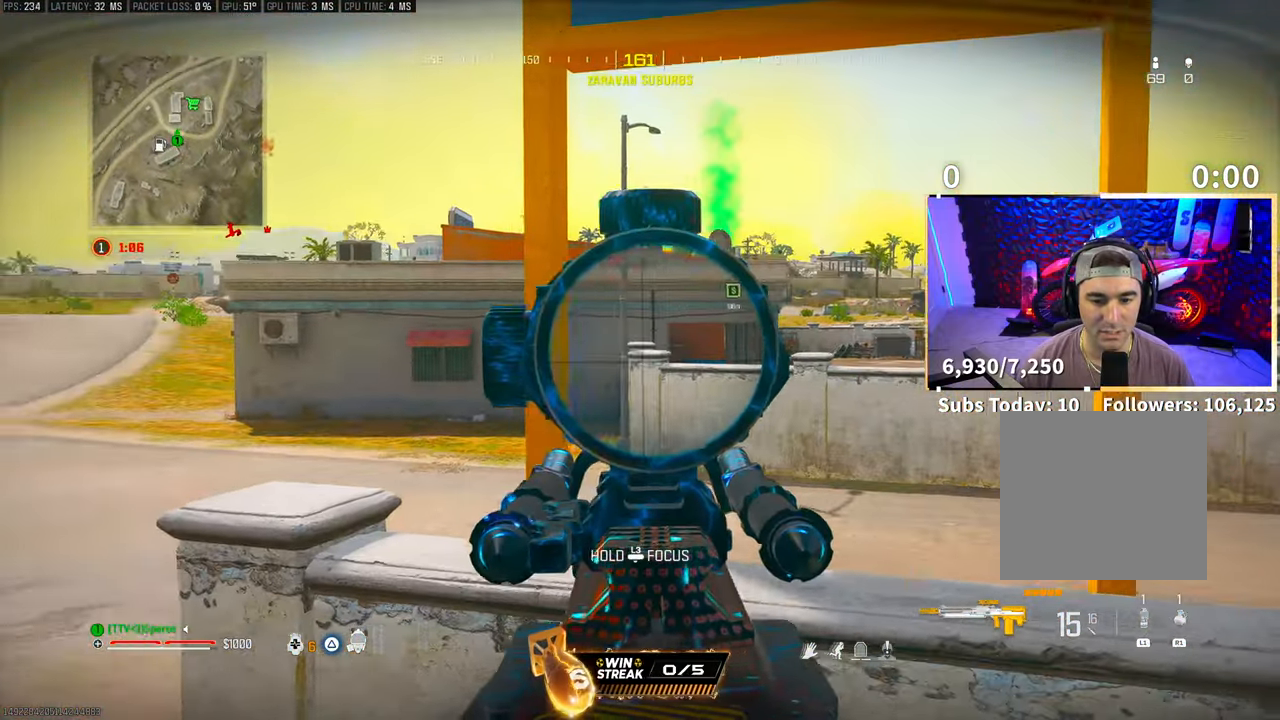
{"buttons": ["L2"], "left_stick": "center", "right_stick": "left", "events": [[83, "right_stick", "right"], [150, "left_stick", "center"], [200, "right_stick", "center"], [450, "right_stick", "left"]]}
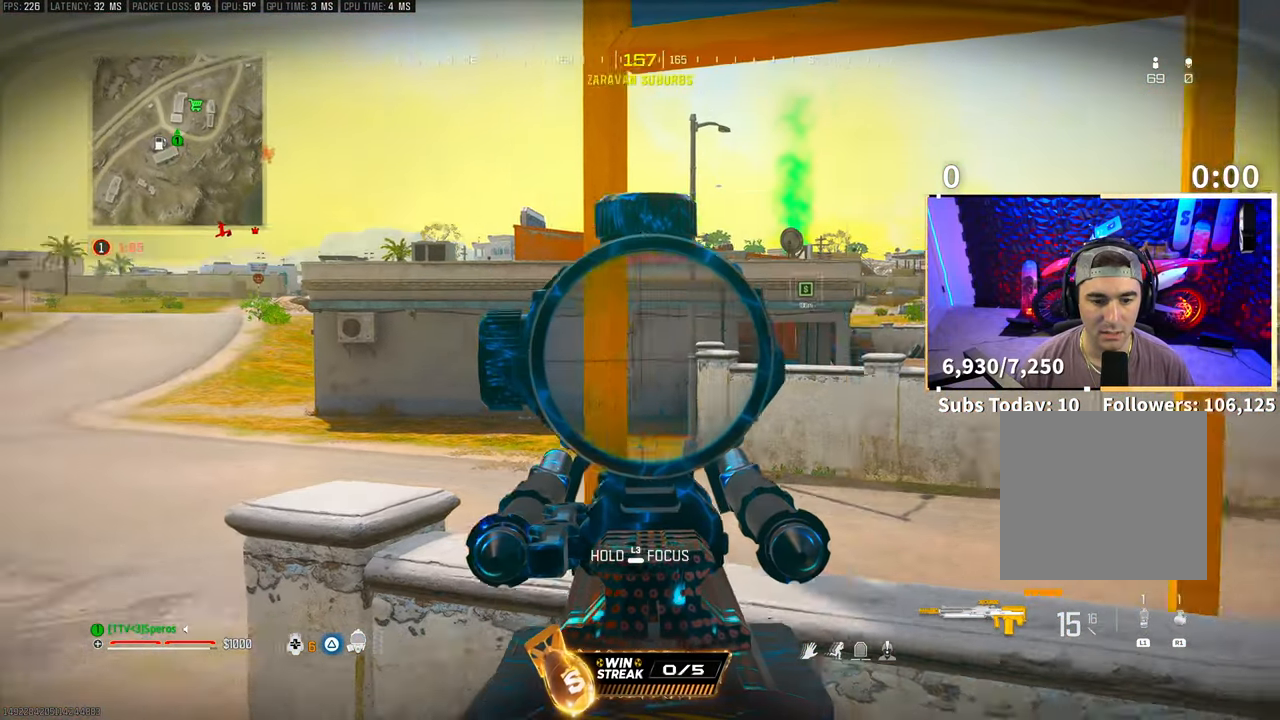
{"buttons": ["L2"], "left_stick": "right", "right_stick": "right", "events": [[50, "left_stick", "left"], [150, "right_stick", "center"], [283, "left_stick", "right"], [283, "right_stick", "right"]]}
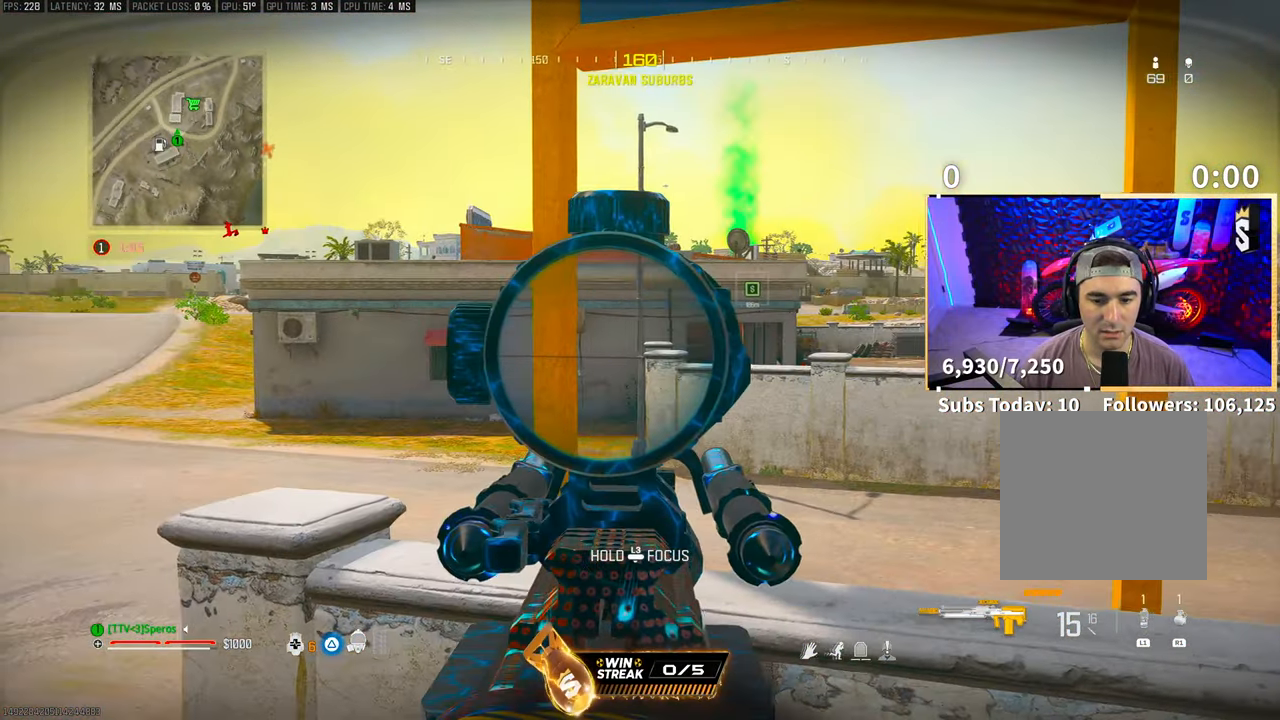
{"buttons": ["L3"], "left_stick": "up-right", "right_stick": "center", "events": [[50, "left_stick", "up-right"], [283, "right_stick", "center"], [400, "L2", "up"], [483, "L3", "down"]]}
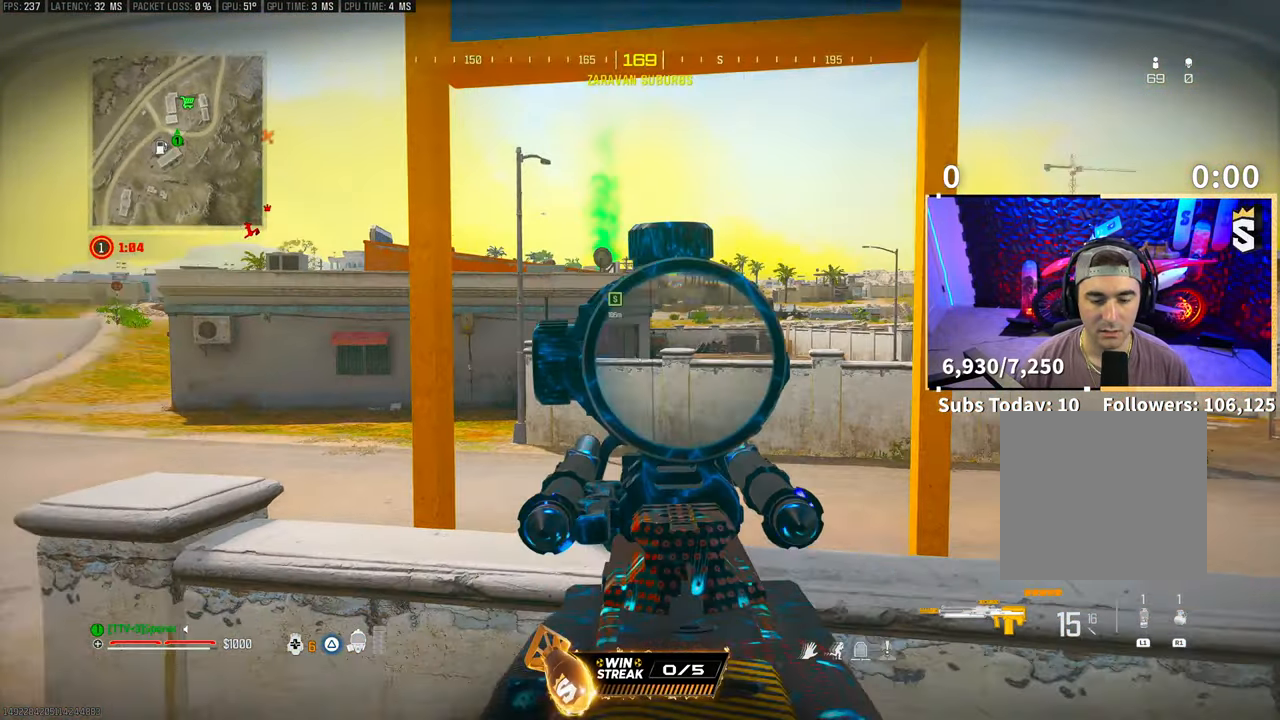
{"buttons": ["L2"], "left_stick": "right", "right_stick": "center", "events": [[50, "CROSS", "down"], [83, "L3", "up"], [83, "TRIANGLE", "down"], [133, "left_stick", "down-right"], [150, "TRIANGLE", "up"], [183, "CROSS", "up"], [200, "TRIANGLE", "down"], [250, "left_stick", "center"], [283, "L2", "down"], [283, "TRIANGLE", "up"], [400, "left_stick", "right"]]}
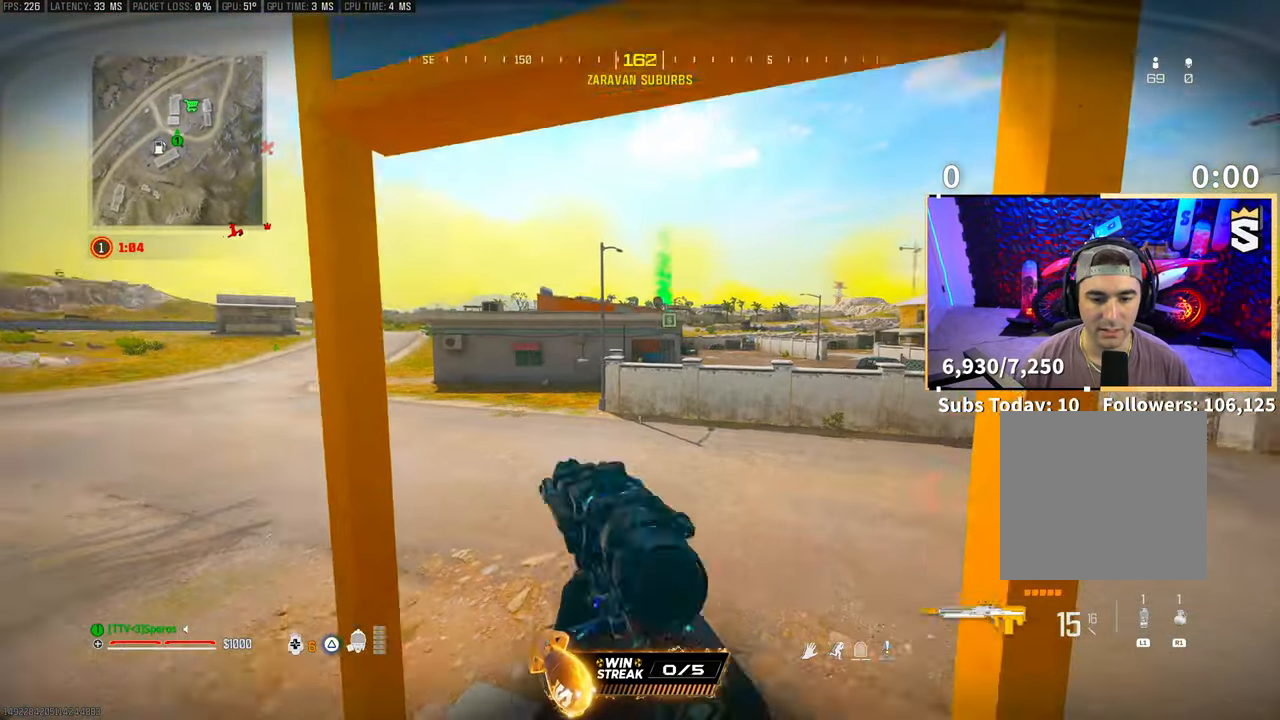
{"buttons": ["L2"], "left_stick": "center", "right_stick": "center", "events": [[100, "left_stick", "down-right"], [200, "left_stick", "down"], [300, "left_stick", "center"]]}
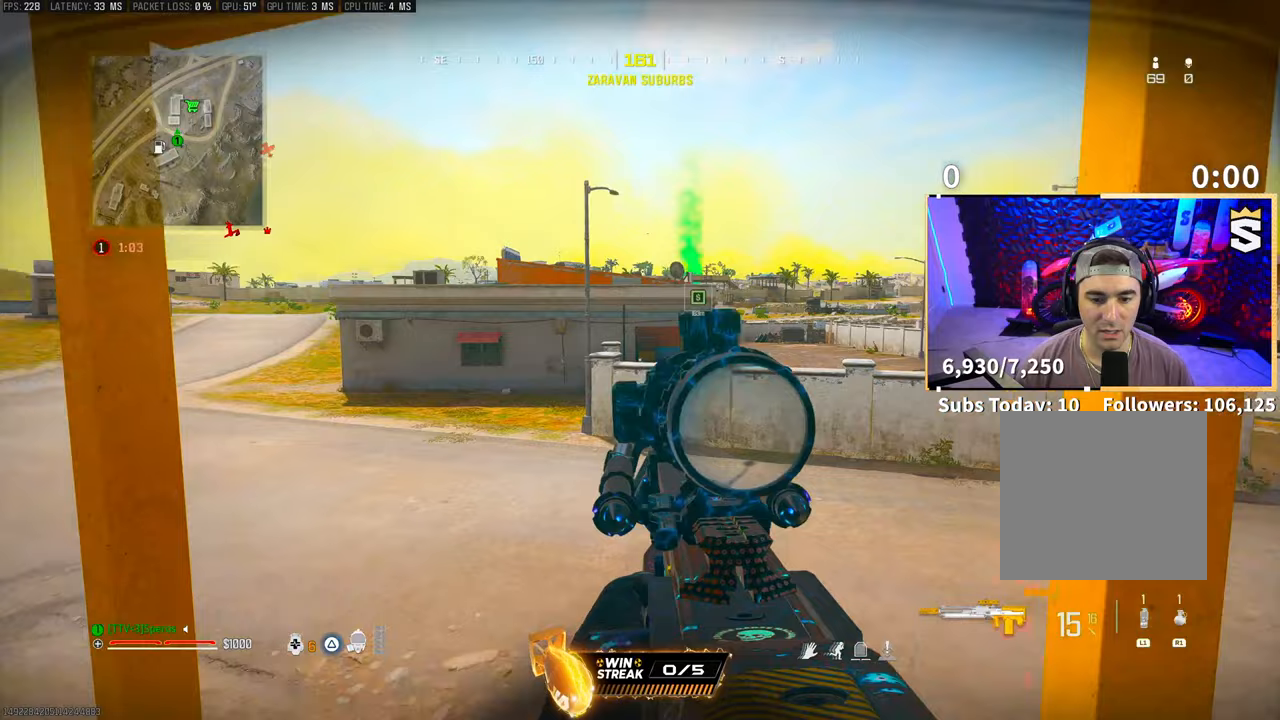
{"buttons": [], "left_stick": "right", "right_stick": "right", "events": [[450, "L2", "up"], [450, "left_stick", "right"], [450, "right_stick", "right"]]}
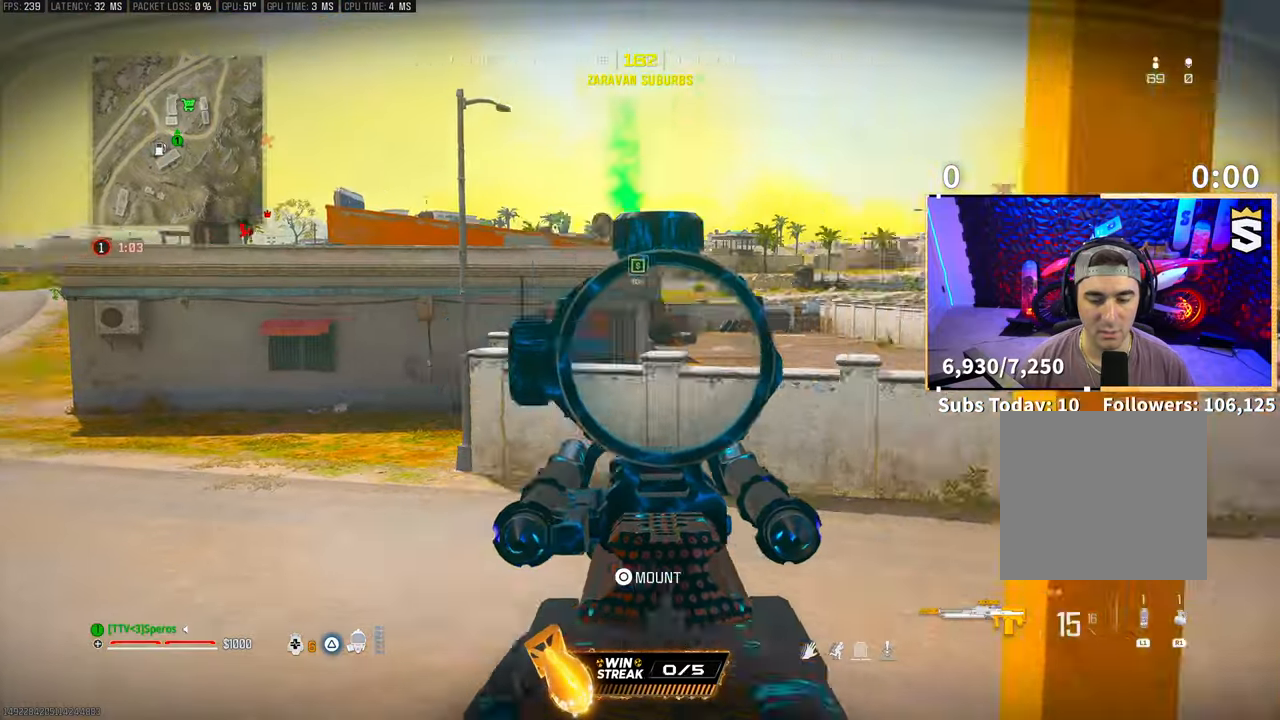
{"buttons": ["TRIANGLE"], "left_stick": "right", "right_stick": "center", "events": [[100, "left_stick", "center"], [317, "left_stick", "up"], [333, "right_stick", "center"], [450, "TRIANGLE", "down"], [450, "left_stick", "right"]]}
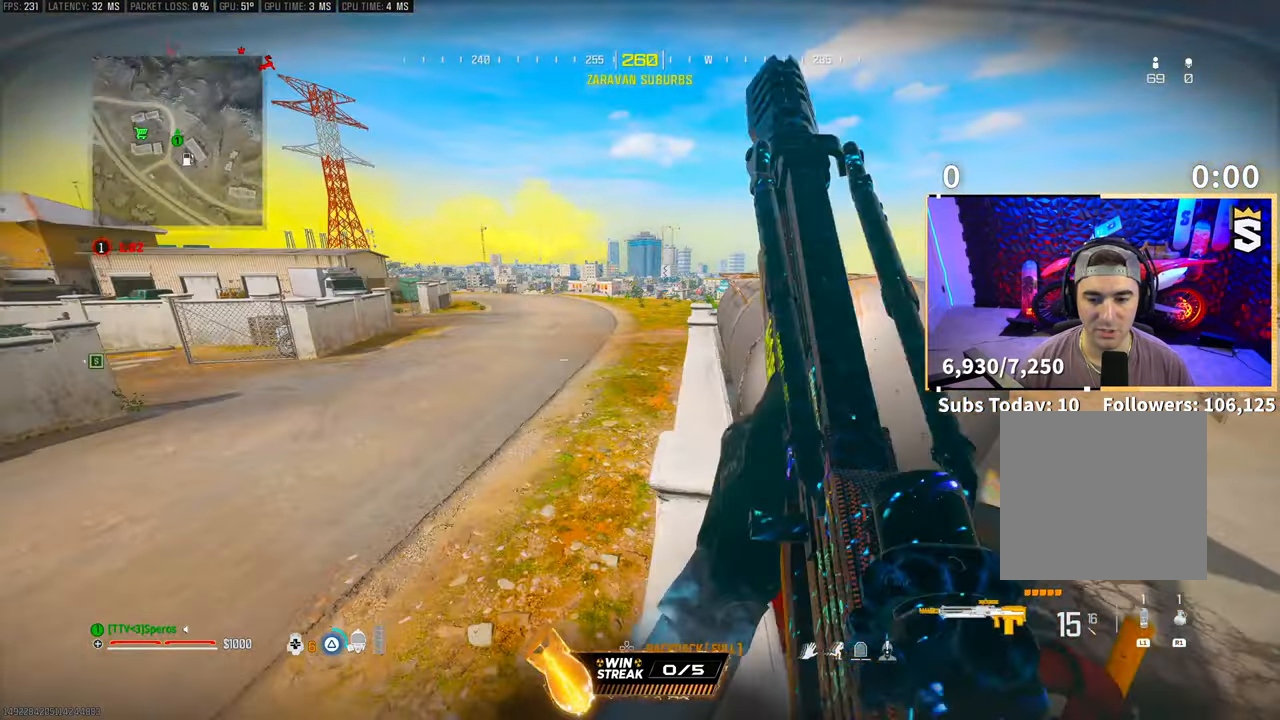
{"buttons": [], "left_stick": "up-right", "right_stick": "center", "events": [[33, "TRIANGLE", "up"], [100, "TRIANGLE", "down"], [100, "left_stick", "up"], [150, "TRIANGLE", "up"], [233, "left_stick", "right"], [333, "right_stick", "down-right"], [350, "left_stick", "center"], [400, "right_stick", "right"], [450, "left_stick", "up-right"], [500, "right_stick", "center"]]}
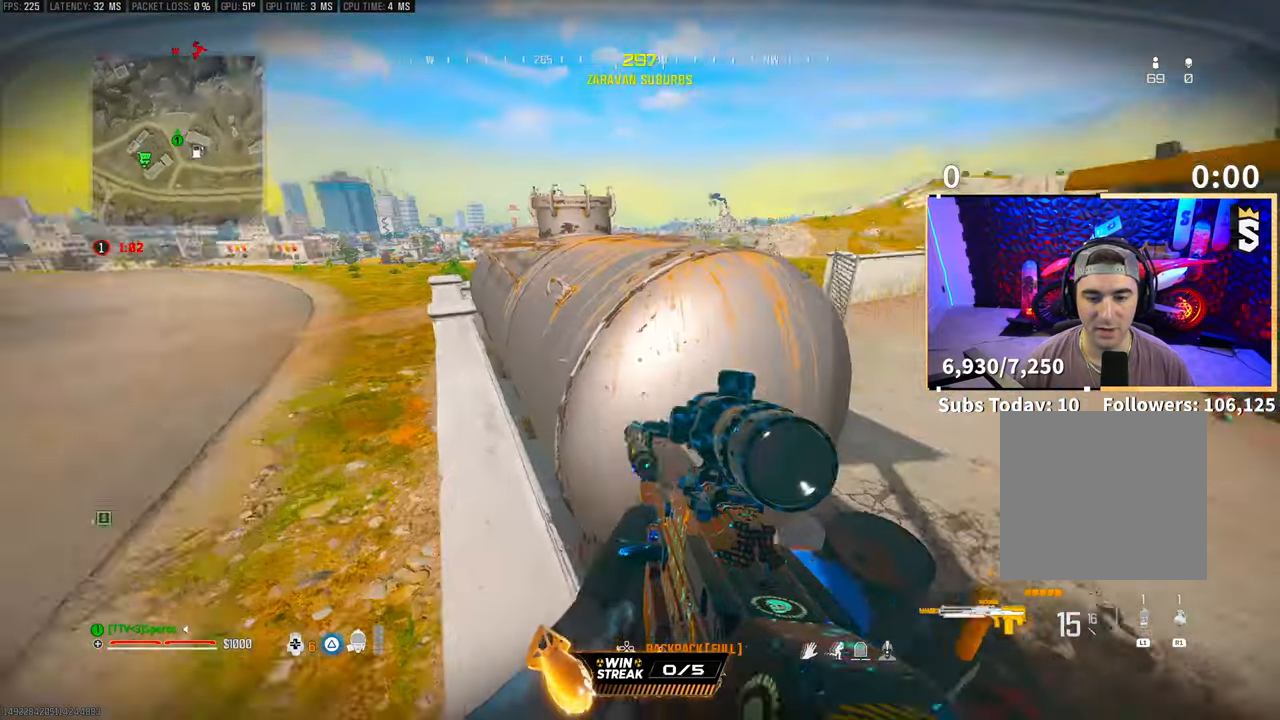
{"buttons": ["L3"], "left_stick": "up-right", "right_stick": "right", "events": [[50, "L3", "down"], [83, "right_stick", "left"], [100, "CROSS", "down"], [150, "L3", "up"], [250, "CROSS", "up"], [350, "right_stick", "right"], [400, "L3", "down"]]}
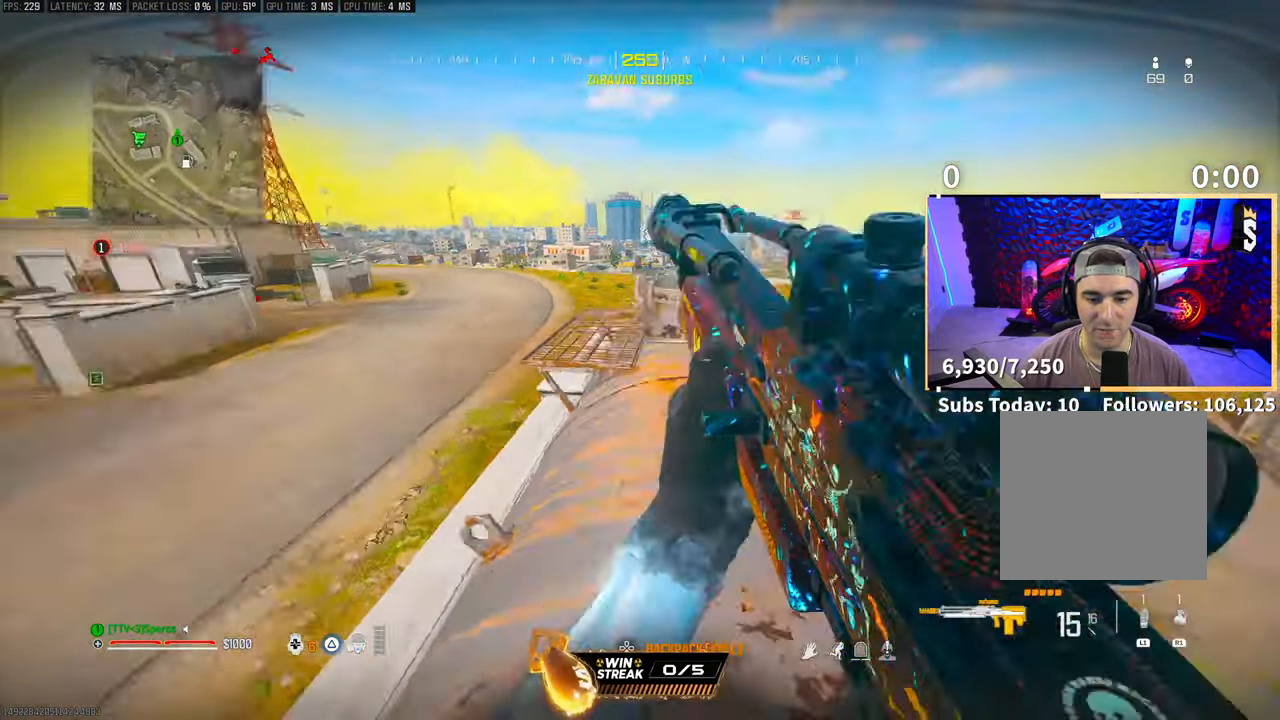
{"buttons": ["L3"], "left_stick": "up-right", "right_stick": "left", "events": [[33, "L3", "up"], [33, "right_stick", "center"], [400, "right_stick", "left"], [450, "L3", "down"]]}
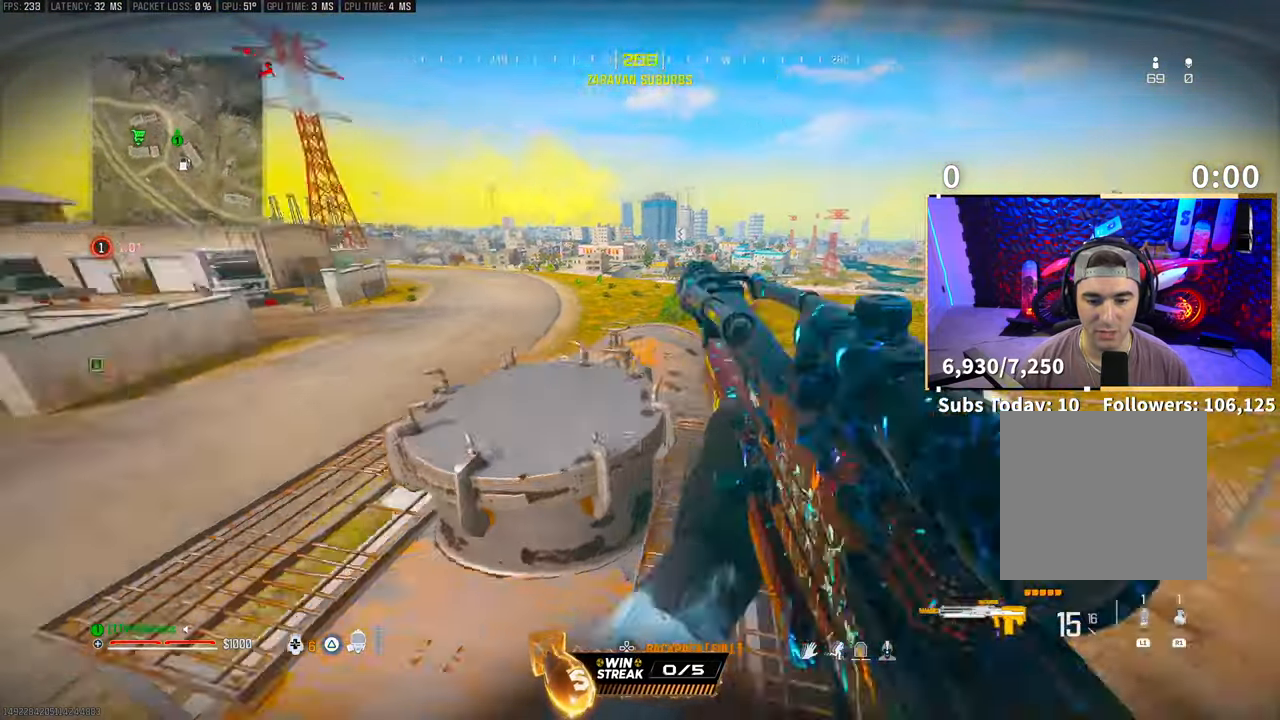
{"buttons": ["L2"], "left_stick": "right", "right_stick": "center", "events": [[83, "L3", "up"], [150, "left_stick", "right"], [200, "right_stick", "up-left"], [250, "L2", "down"], [333, "right_stick", "center"], [450, "R1", "down"], [500, "R1", "up"]]}
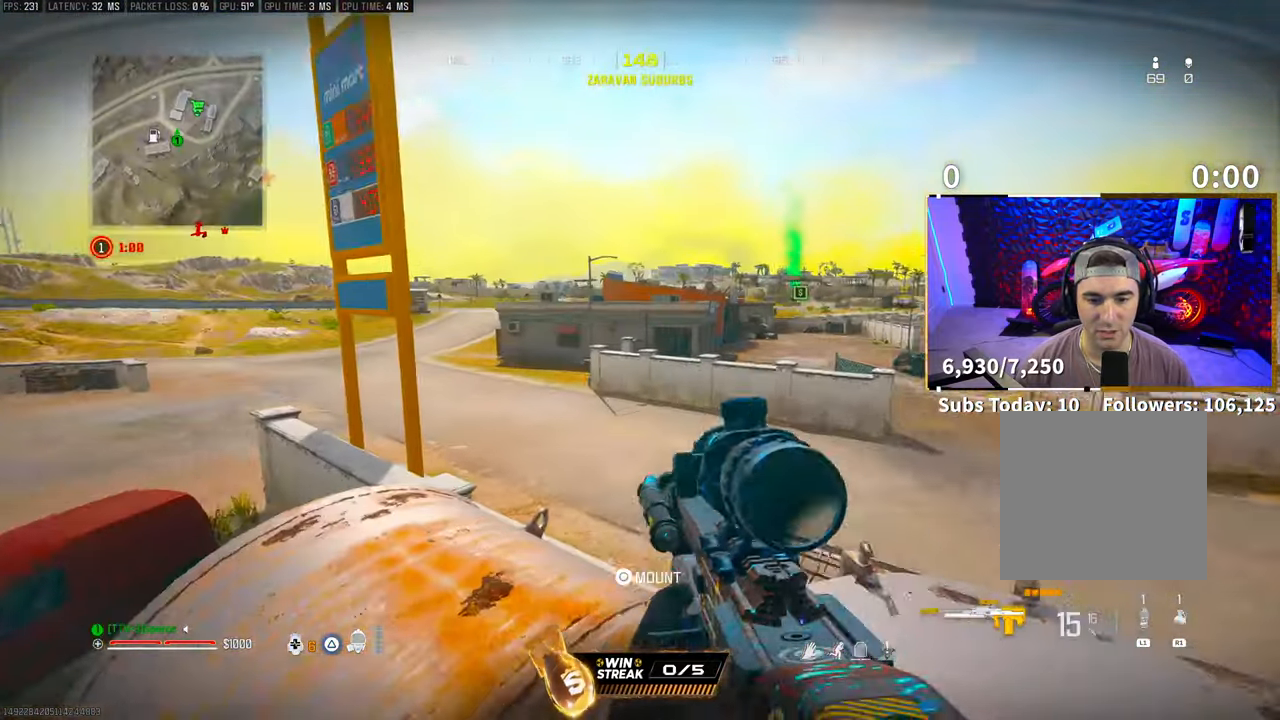
{"buttons": ["L2"], "left_stick": "right", "right_stick": "center", "events": [[150, "right_stick", "up-right"], [233, "right_stick", "center"]]}
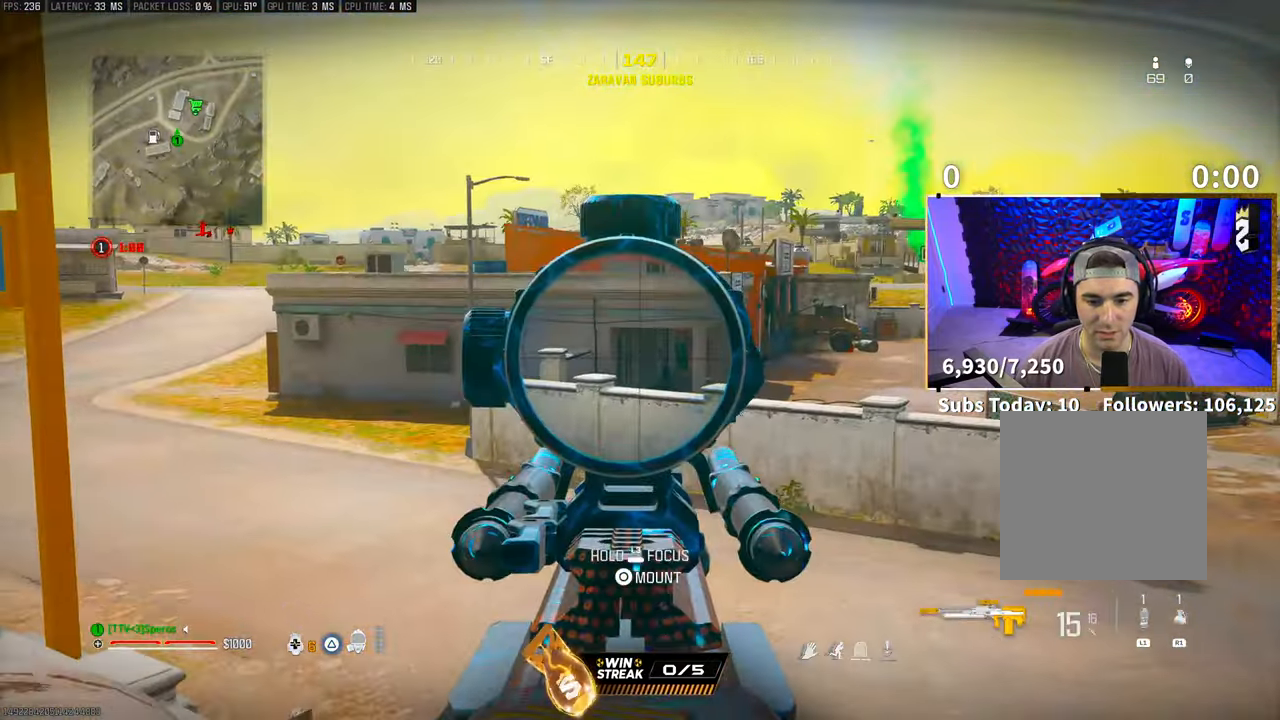
{"buttons": ["L1", "R1", "R3"], "left_stick": "center", "right_stick": "center", "events": [[50, "L2", "up"], [100, "left_stick", "center"], [133, "R1", "down"], [150, "L1", "down"], [400, "R3", "down"]]}
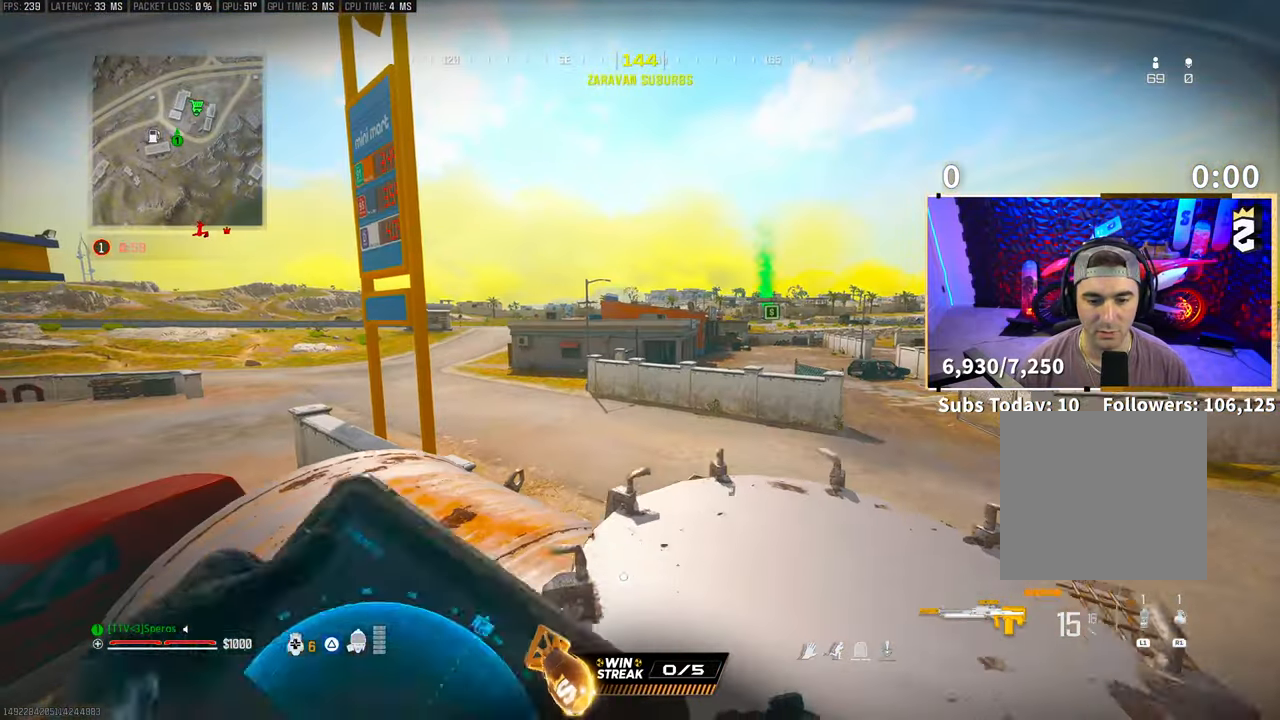
{"buttons": ["L1", "R1"], "left_stick": "center", "right_stick": "center", "events": [[50, "CROSS", "down"], [83, "R3", "up"], [150, "left_stick", "right"], [200, "CROSS", "up"], [300, "left_stick", "center"]]}
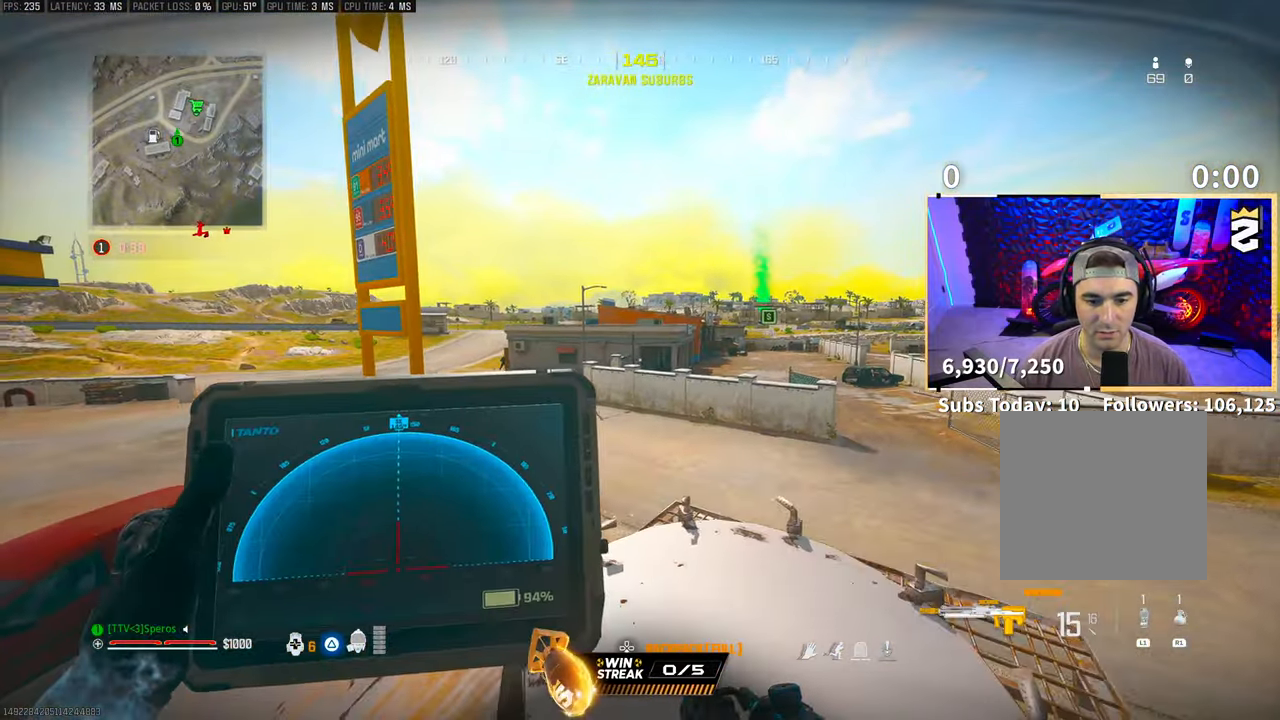
{"buttons": ["L2"], "left_stick": "right", "right_stick": "center", "events": [[50, "L1", "up"], [83, "R1", "up"], [83, "left_stick", "down-right"], [200, "R3", "down"], [333, "R3", "up"], [350, "L2", "down"], [450, "left_stick", "right"]]}
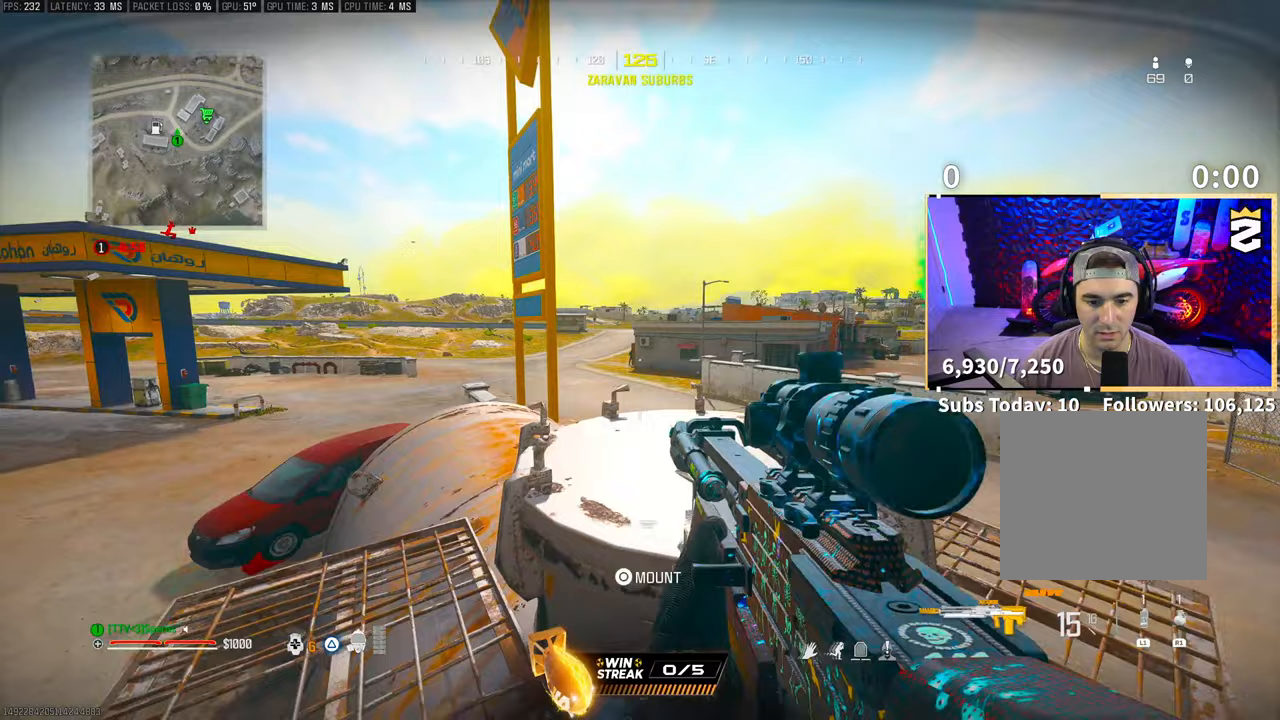
{"buttons": ["L2"], "left_stick": "left", "right_stick": "center", "events": [[283, "left_stick", "left"]]}
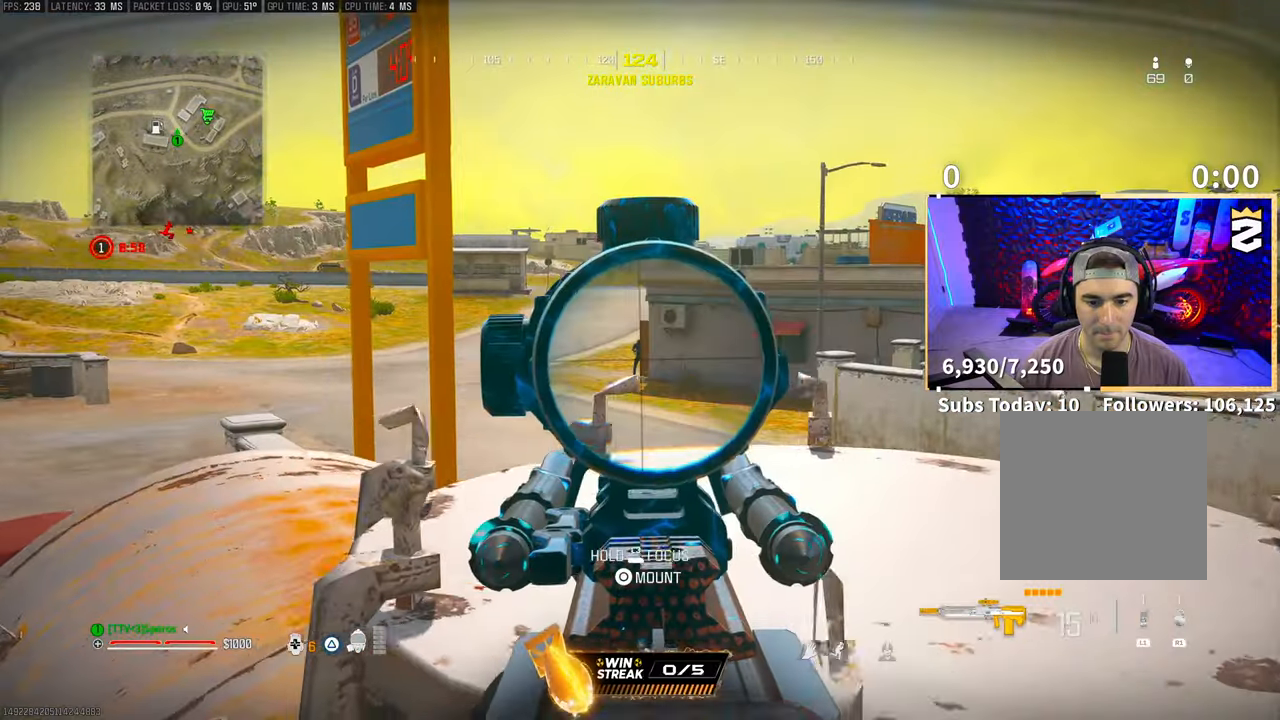
{"buttons": ["L2"], "left_stick": "center", "right_stick": "center", "events": [[100, "left_stick", "center"], [283, "R2", "down"], [400, "R2", "up"]]}
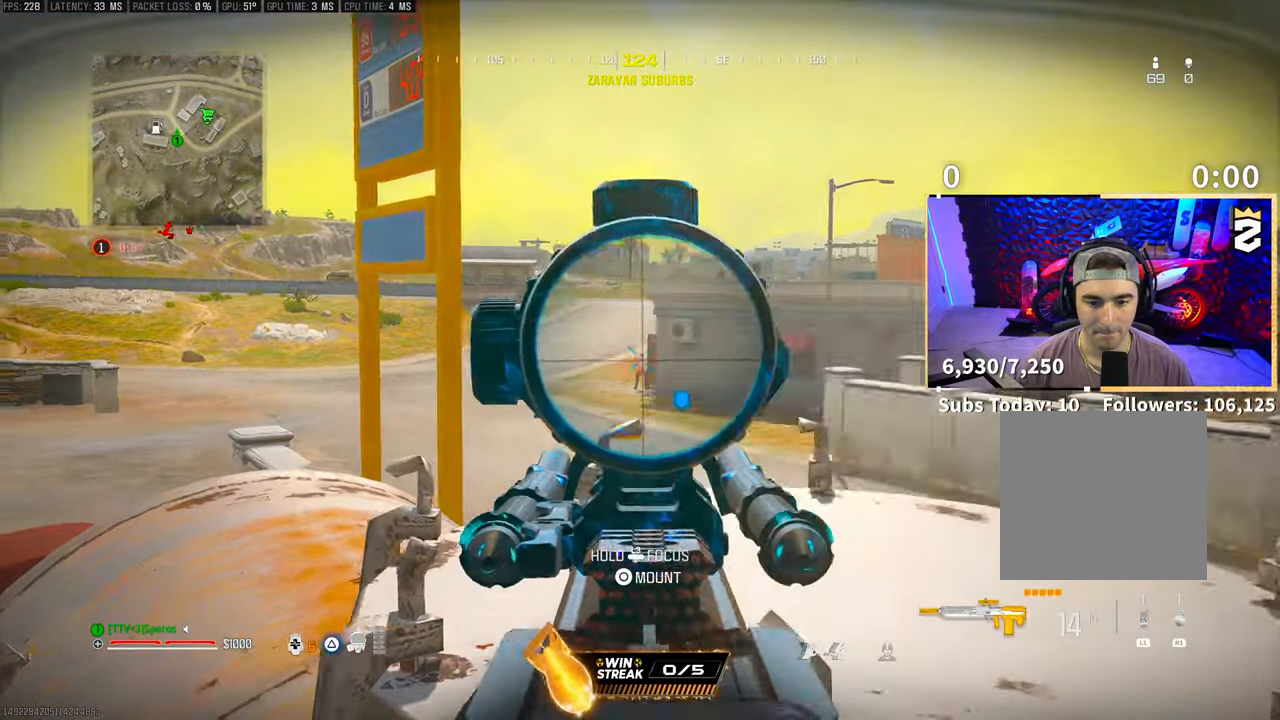
{"buttons": ["L2"], "left_stick": "center", "right_stick": "center", "events": [[50, "R2", "down"], [150, "R2", "up"], [333, "R2", "down"], [450, "R2", "up"]]}
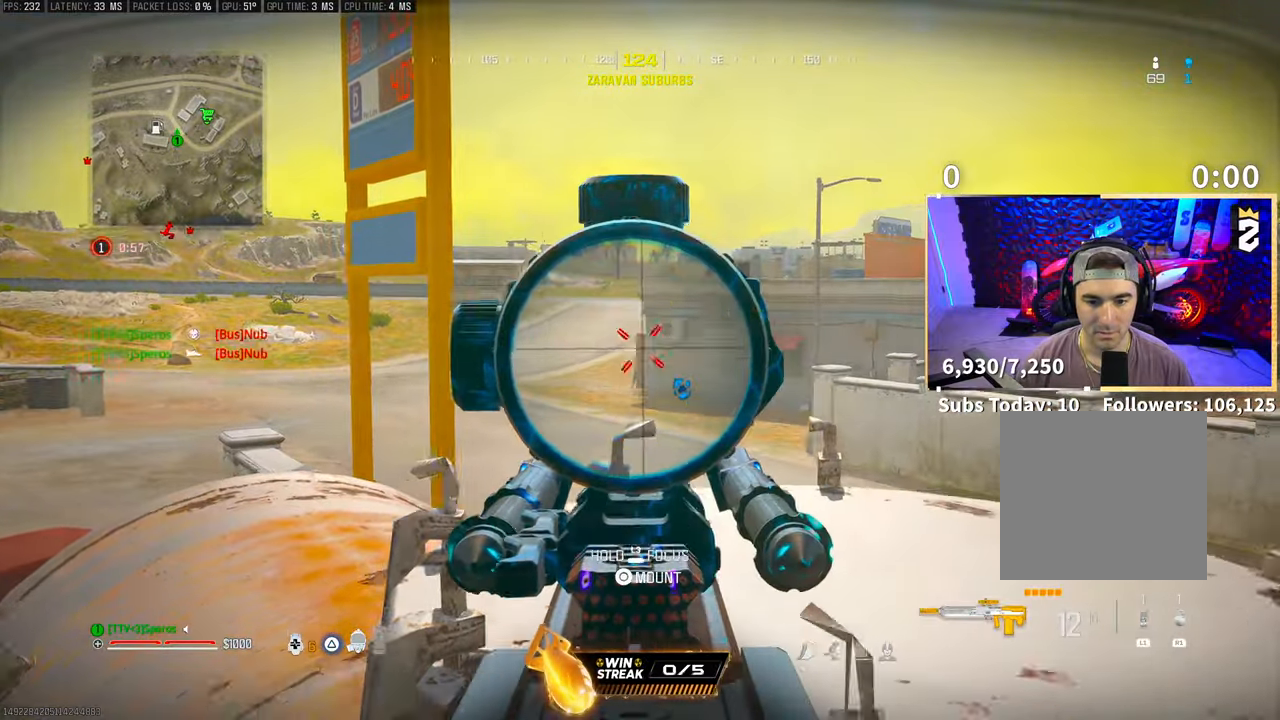
{"buttons": ["SQUARE"], "left_stick": "up-left", "right_stick": "center", "events": [[33, "R2", "down"], [150, "R2", "up"], [300, "L2", "up"], [400, "left_stick", "up-left"], [400, "right_stick", "down-left"], [450, "SQUARE", "down"], [500, "right_stick", "center"]]}
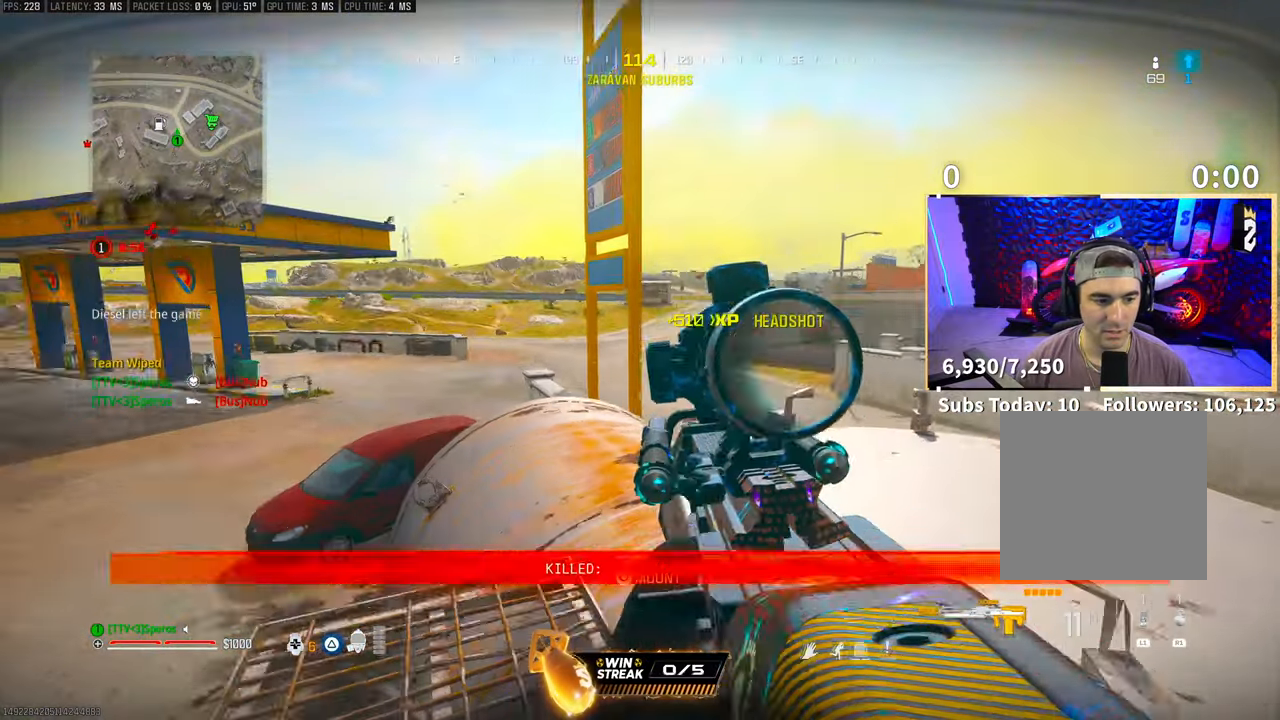
{"buttons": [], "left_stick": "up", "right_stick": "center", "events": [[33, "SQUARE", "up"], [83, "CROSS", "down"], [150, "left_stick", "up"], [200, "CROSS", "up"], [250, "L3", "down"], [383, "L3", "up"]]}
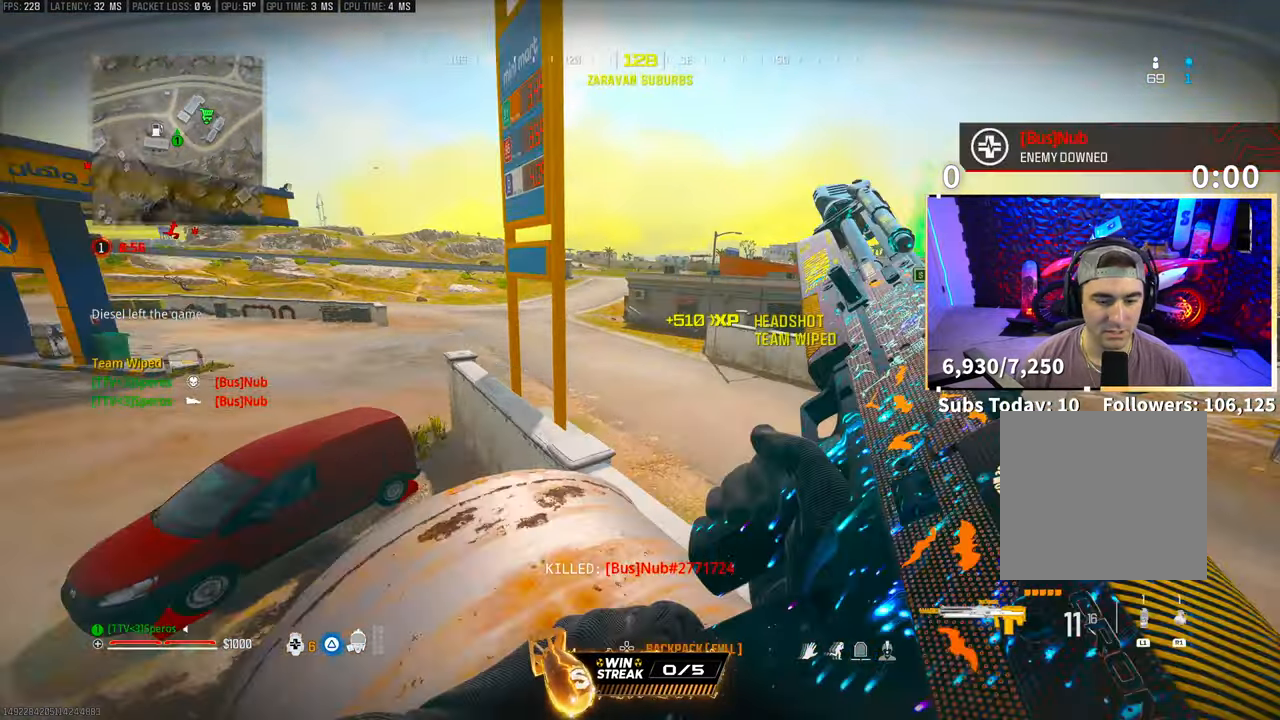
{"buttons": ["CROSS"], "left_stick": "up", "right_stick": "center", "events": [[83, "R3", "down"], [233, "R3", "up"], [400, "CROSS", "down"]]}
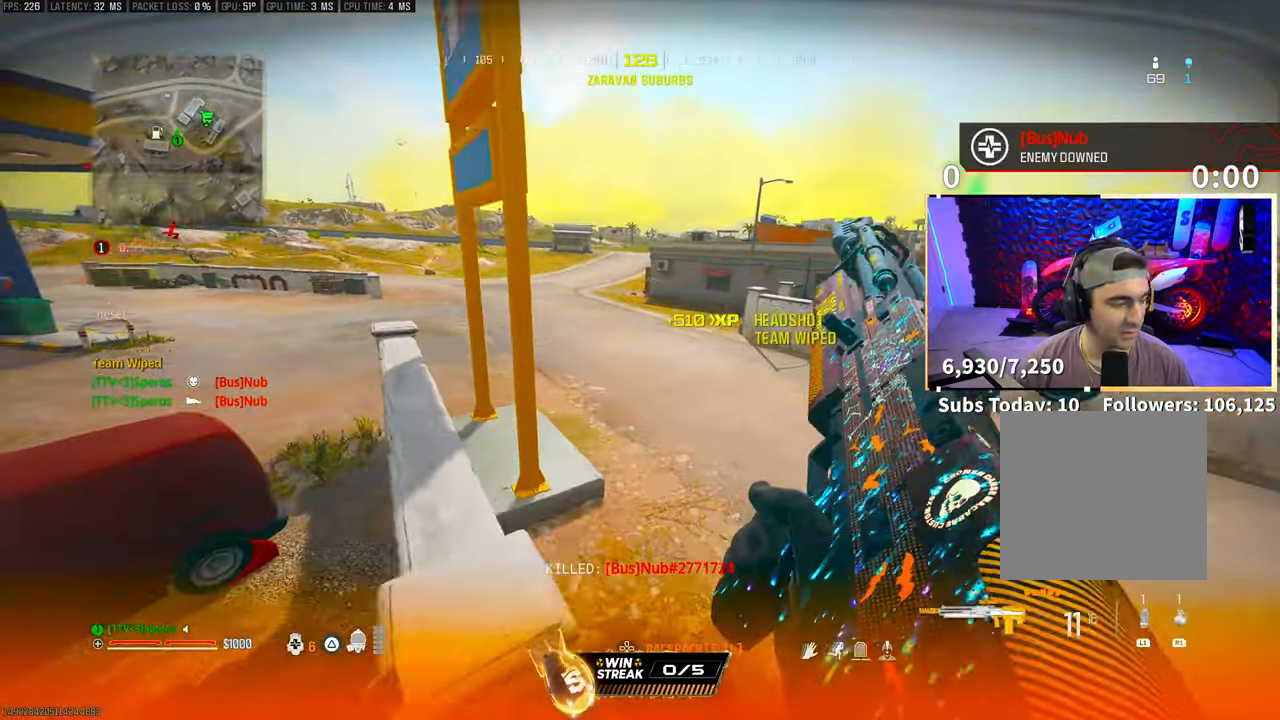
{"buttons": [], "left_stick": "up", "right_stick": "left", "events": [[33, "CROSS", "up"], [250, "L3", "down"], [350, "L3", "up"], [500, "right_stick", "left"]]}
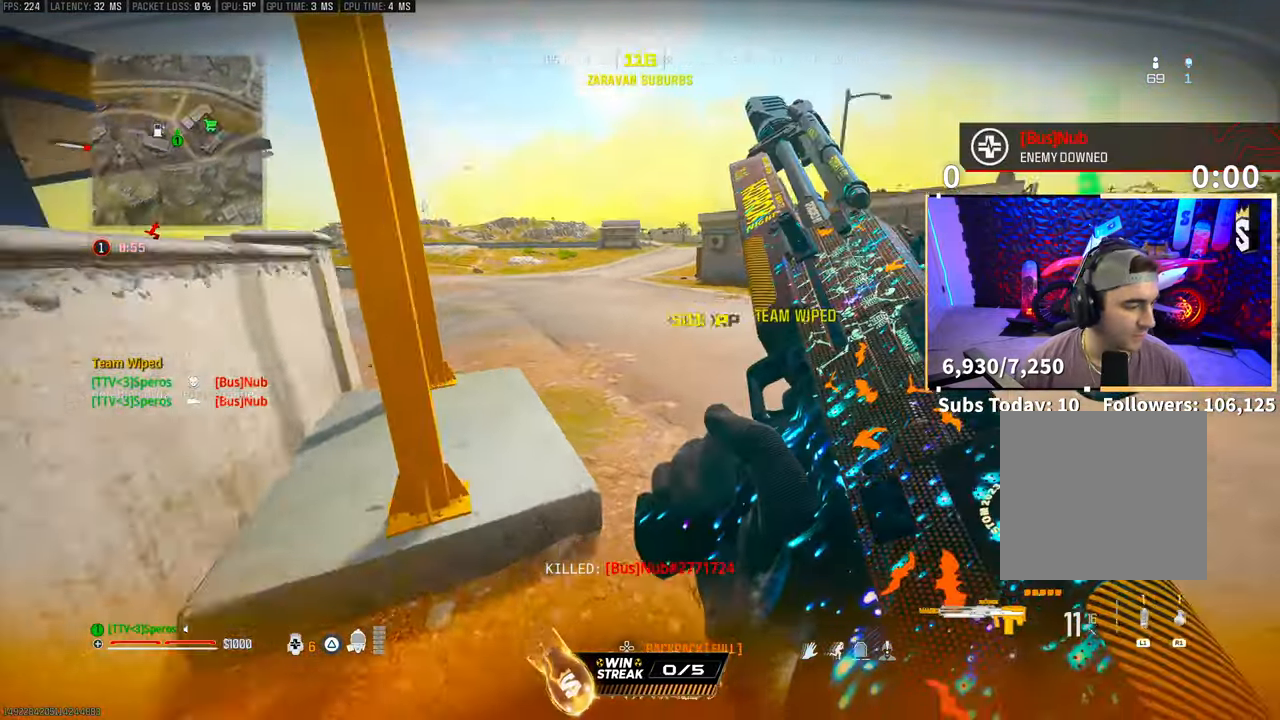
{"buttons": [], "left_stick": "up", "right_stick": "center", "events": [[100, "left_stick", "right"], [150, "left_stick", "center"], [200, "right_stick", "center"], [233, "left_stick", "right"], [250, "right_stick", "right"], [300, "left_stick", "up-right"], [350, "L3", "down"], [400, "right_stick", "center"], [500, "L3", "up"], [500, "left_stick", "up"]]}
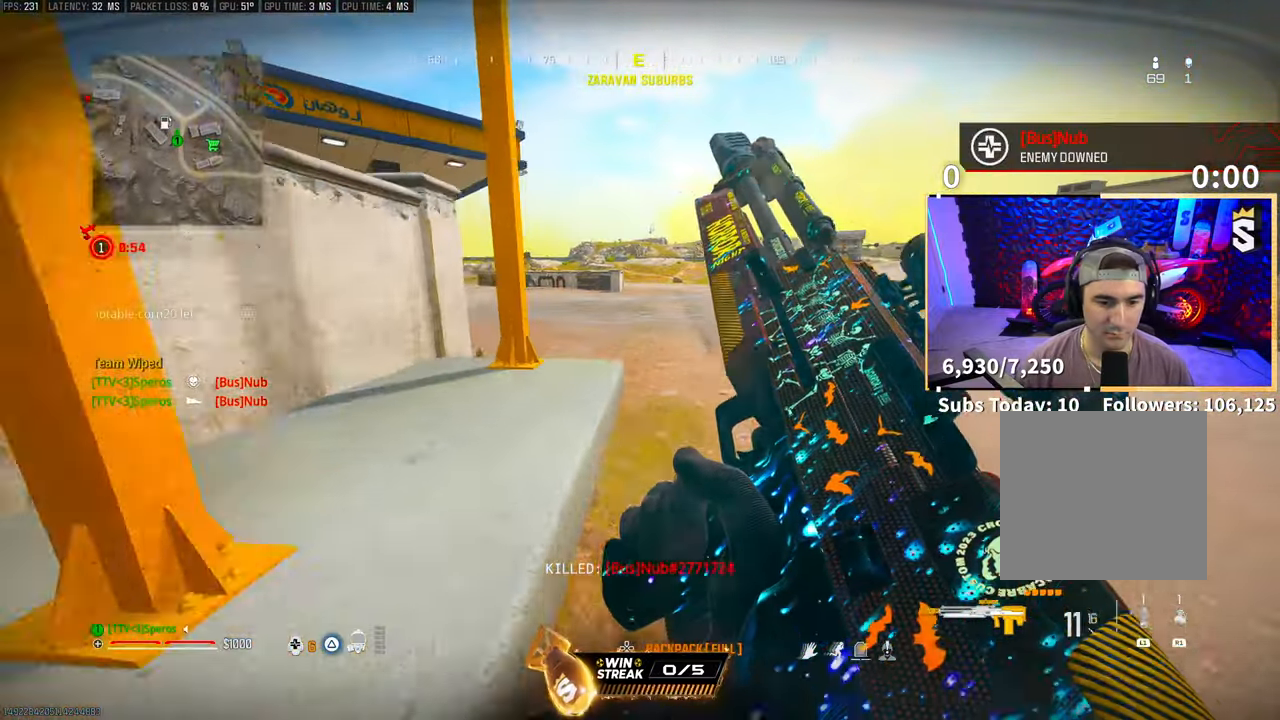
{"buttons": [], "left_stick": "up", "right_stick": "center", "events": [[100, "L3", "down"], [133, "TRIANGLE", "down"], [200, "L3", "up"], [200, "TRIANGLE", "up"], [300, "L3", "down"], [333, "right_stick", "left"], [433, "L3", "up"], [450, "right_stick", "center"]]}
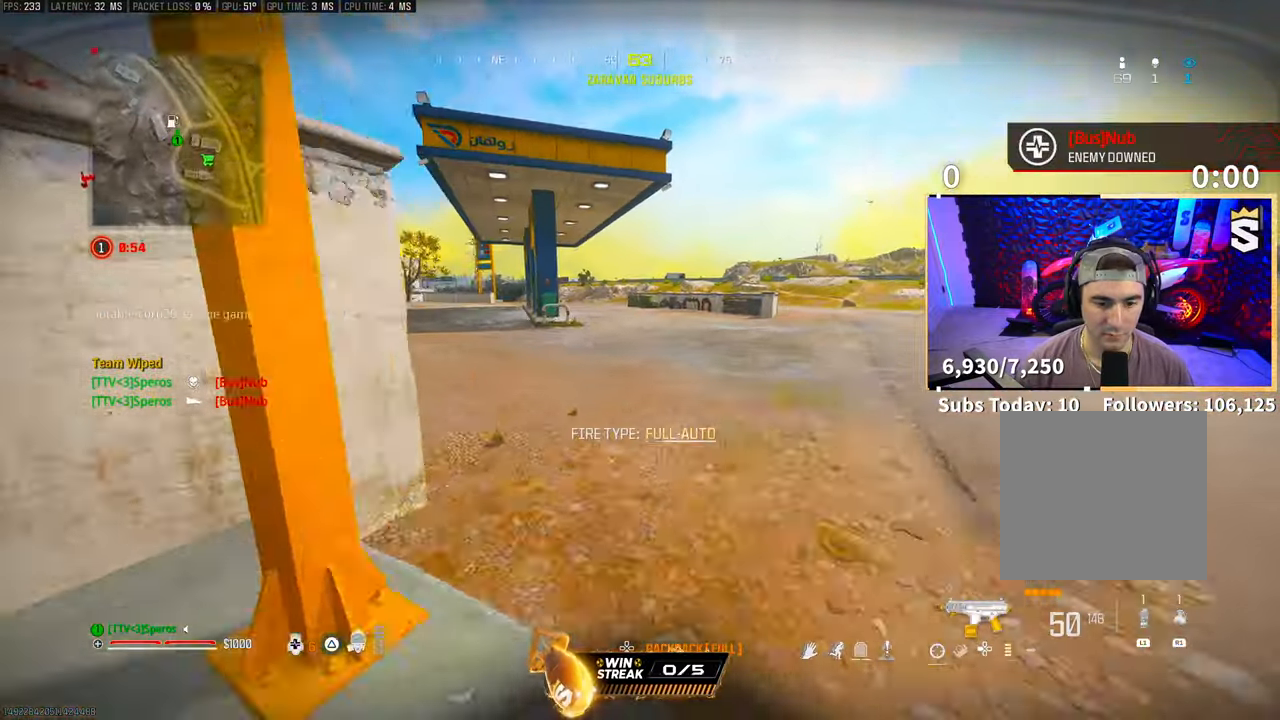
{"buttons": [], "left_stick": "down", "right_stick": "left", "events": [[50, "right_stick", "left"], [450, "left_stick", "center"], [500, "left_stick", "down"]]}
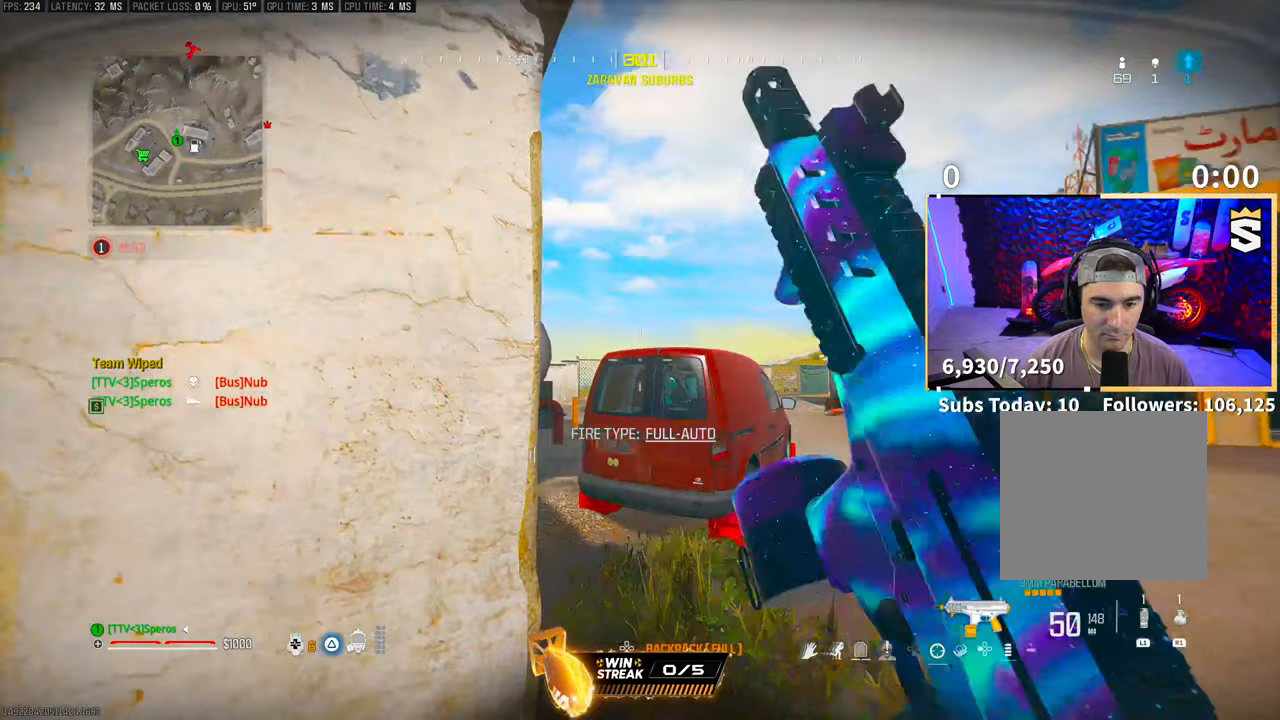
{"buttons": [], "left_stick": "right", "right_stick": "left", "events": [[50, "R3", "down"], [50, "right_stick", "center"], [100, "left_stick", "left"], [183, "CROSS", "down"], [200, "R3", "up"], [200, "right_stick", "left"], [250, "L2", "down"], [283, "left_stick", "up"], [300, "right_stick", "center"], [333, "CROSS", "up"], [350, "L2", "up"], [350, "left_stick", "right"], [400, "right_stick", "left"]]}
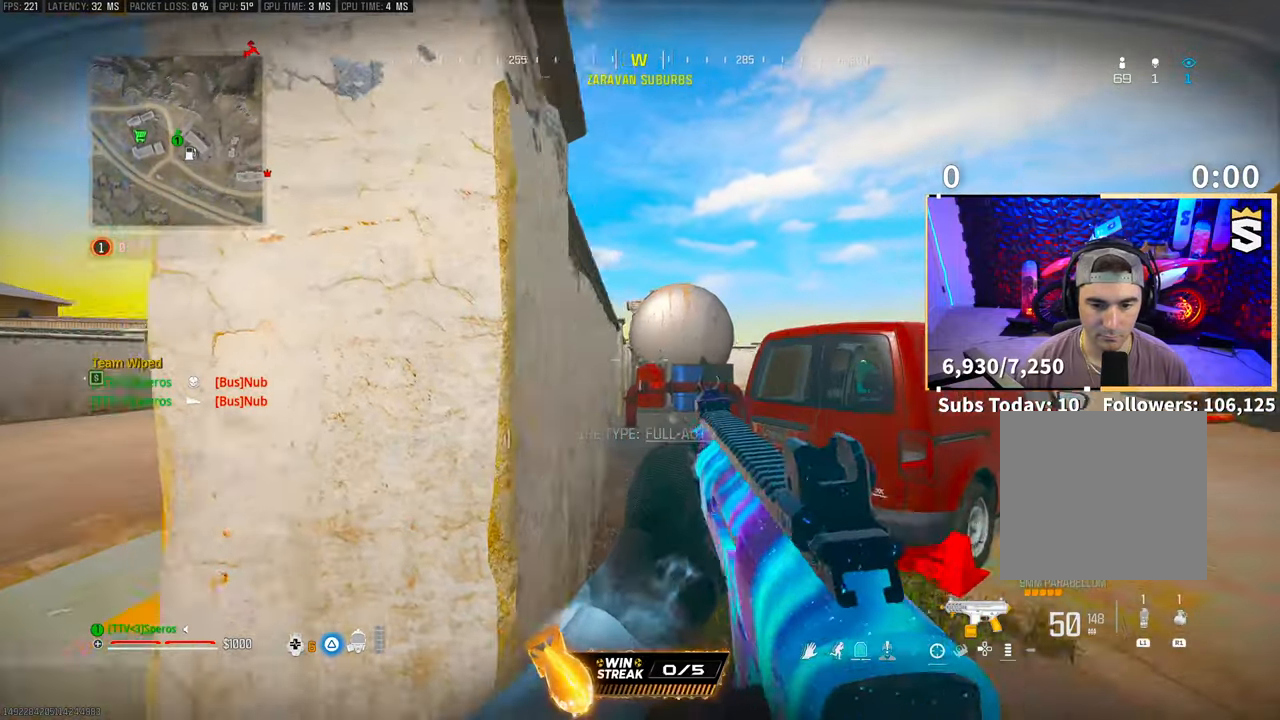
{"buttons": [], "left_stick": "center", "right_stick": "center"}
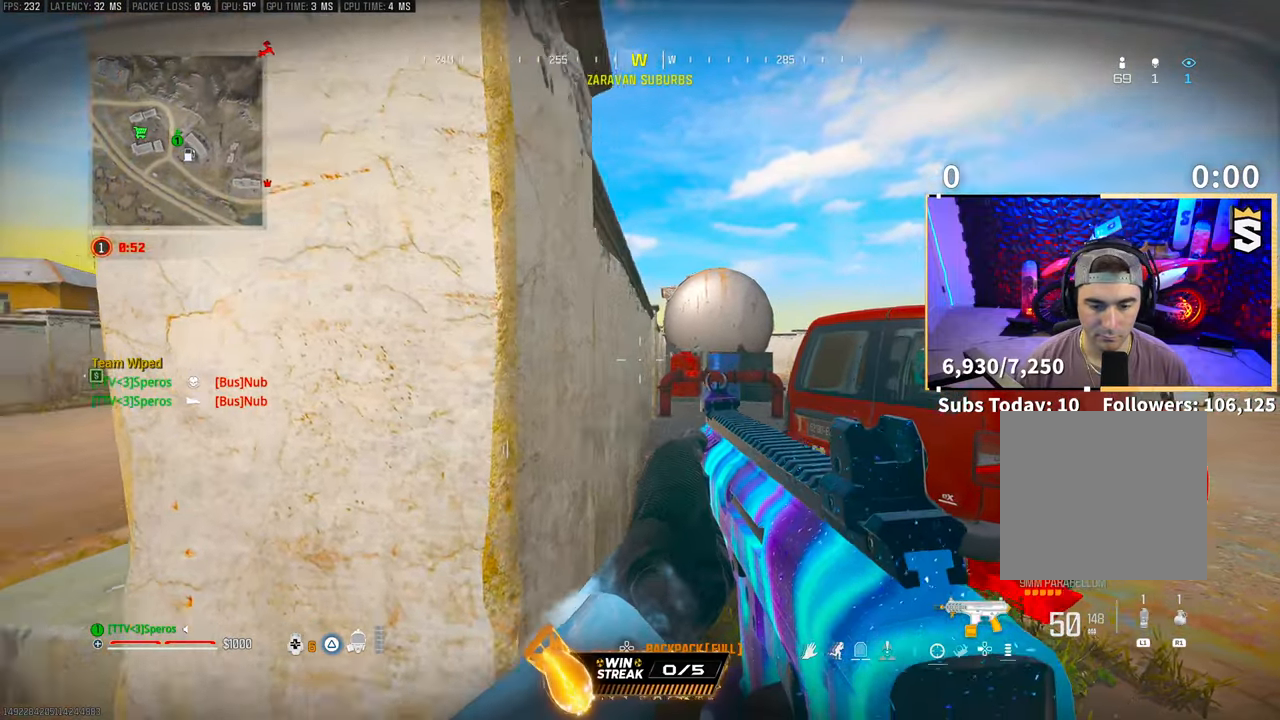
{"buttons": [], "left_stick": "right", "right_stick": "left", "events": [[300, "left_stick", "right"], [400, "right_stick", "left"]]}